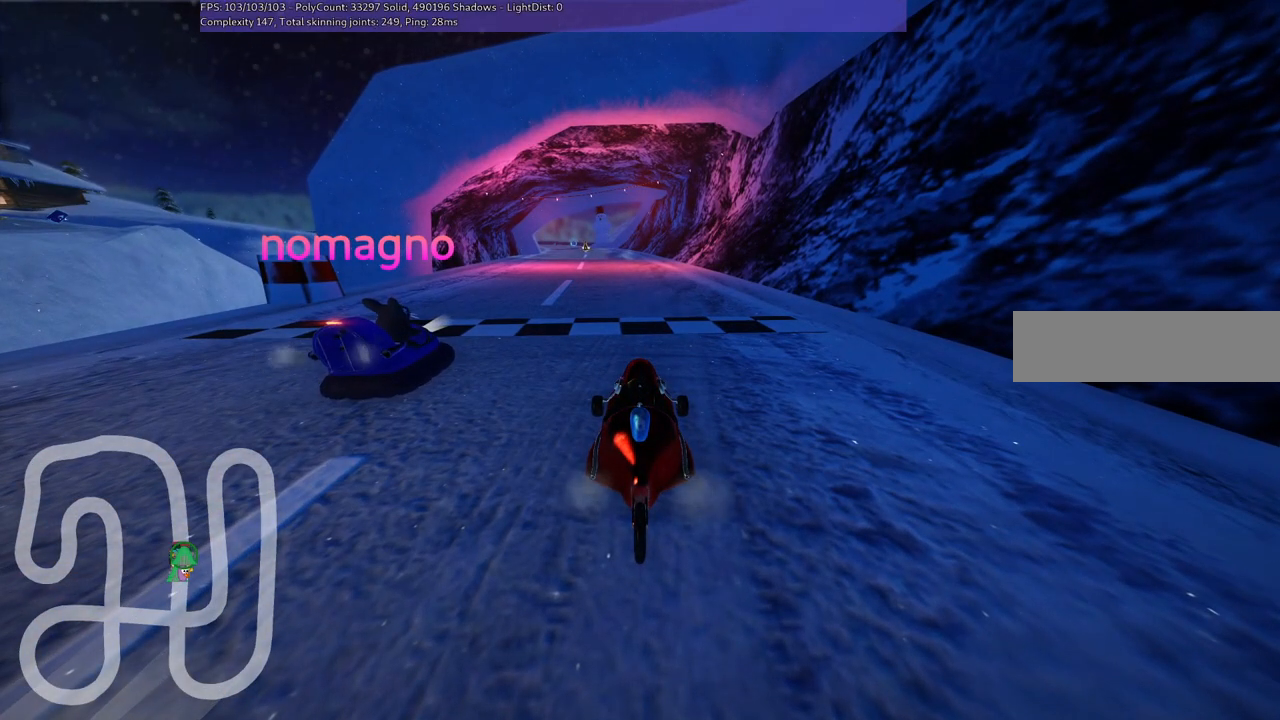
Gameplay with keyboard; each line is a JSON object with the keys held at the frame after it. "events" lists presses ("down") and releases ("up") of ".", "/", "alt_r", "b", "c", "comma", "ctrl_r", "d", "down", "f", "g", "h", "j", "k", "l", "left", "m", "n", "quote", "return", "right", "semicolon", "shift_r", "space", "super", "up" and "v" between this image and that frame as [ms after this image, input, new state], when the widget could be followed in between. No other keys are recorded. Mouse input is not recorded.
{"keys": ["b"], "events": [[233, "b", "down"]]}
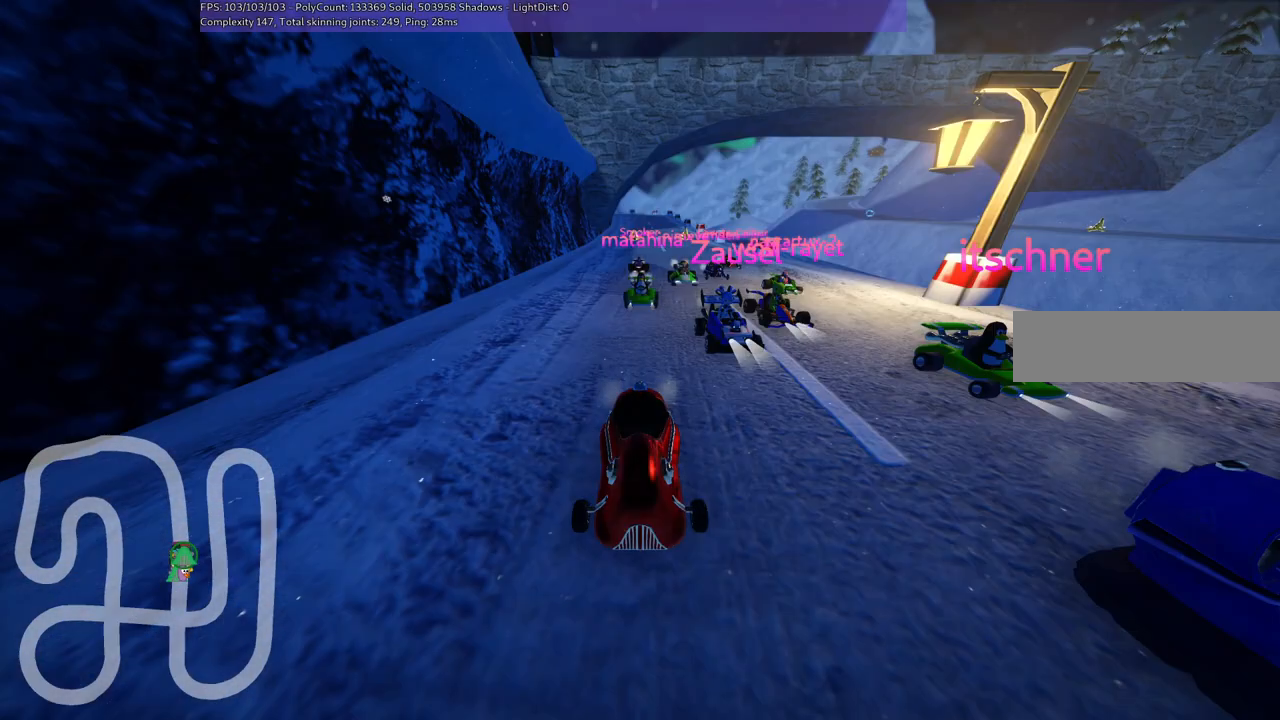
{"keys": ["b"], "events": []}
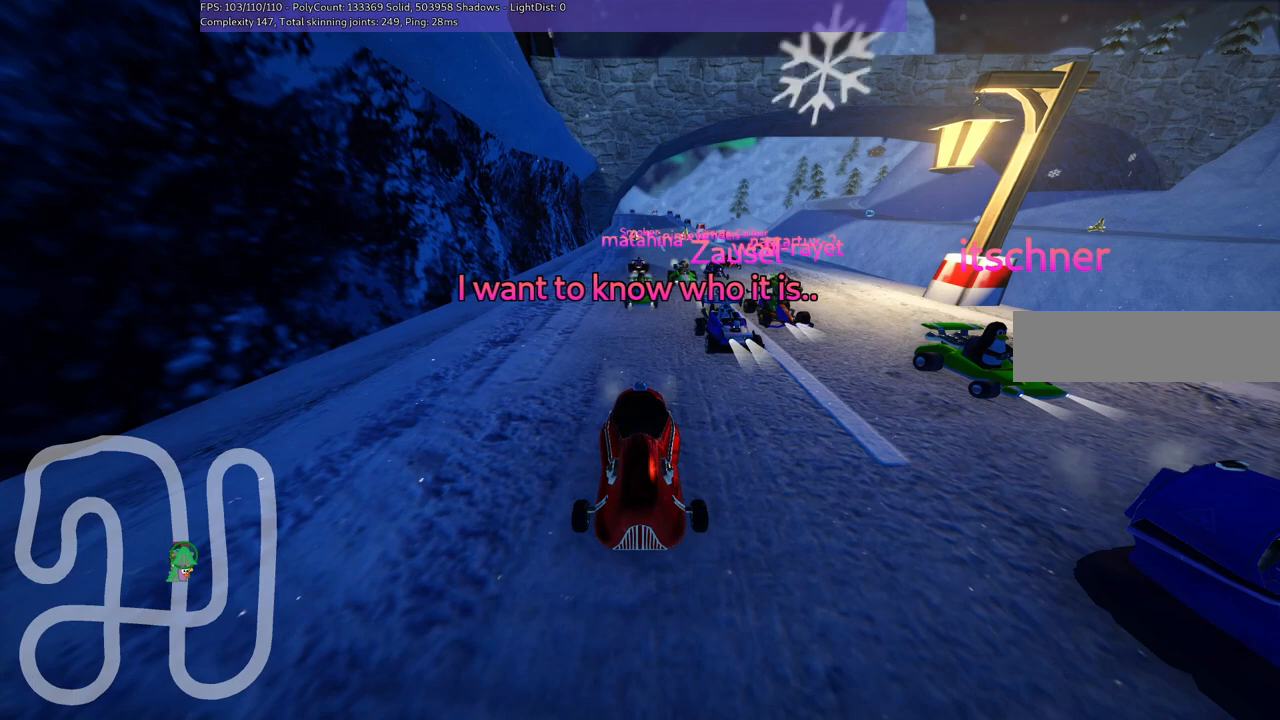
{"keys": [], "events": [[350, "b", "up"]]}
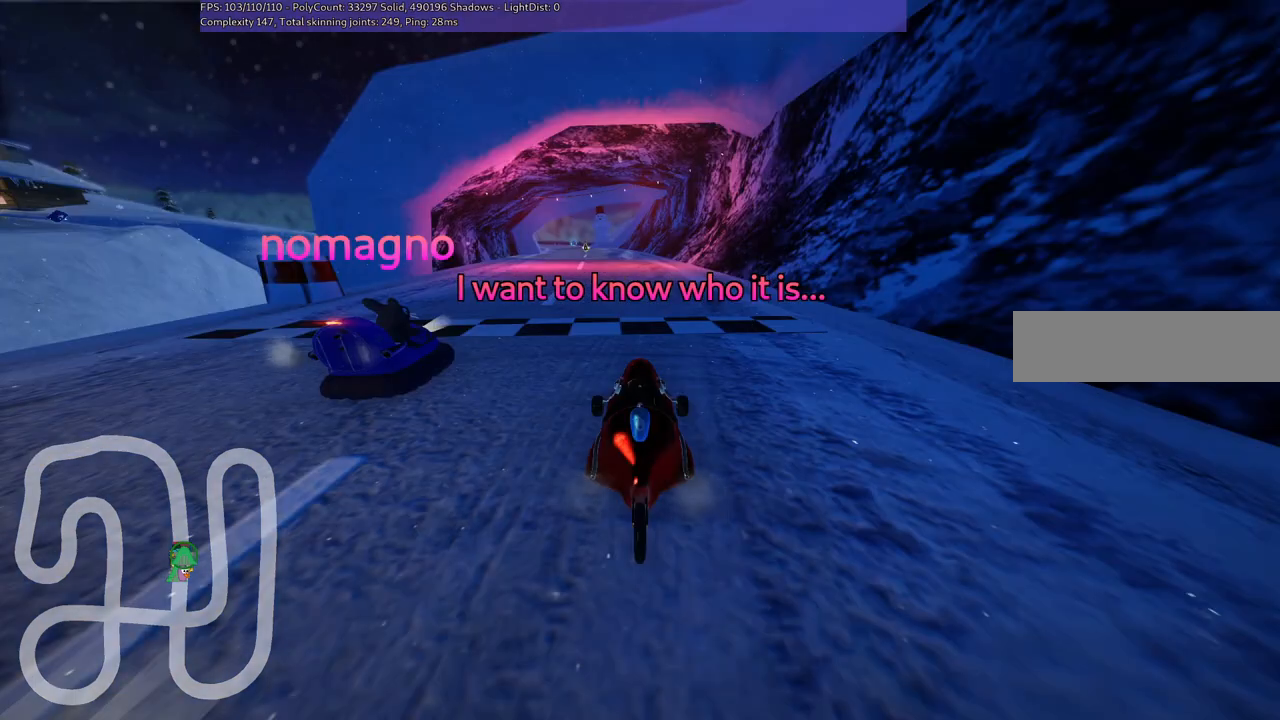
{"keys": [], "events": []}
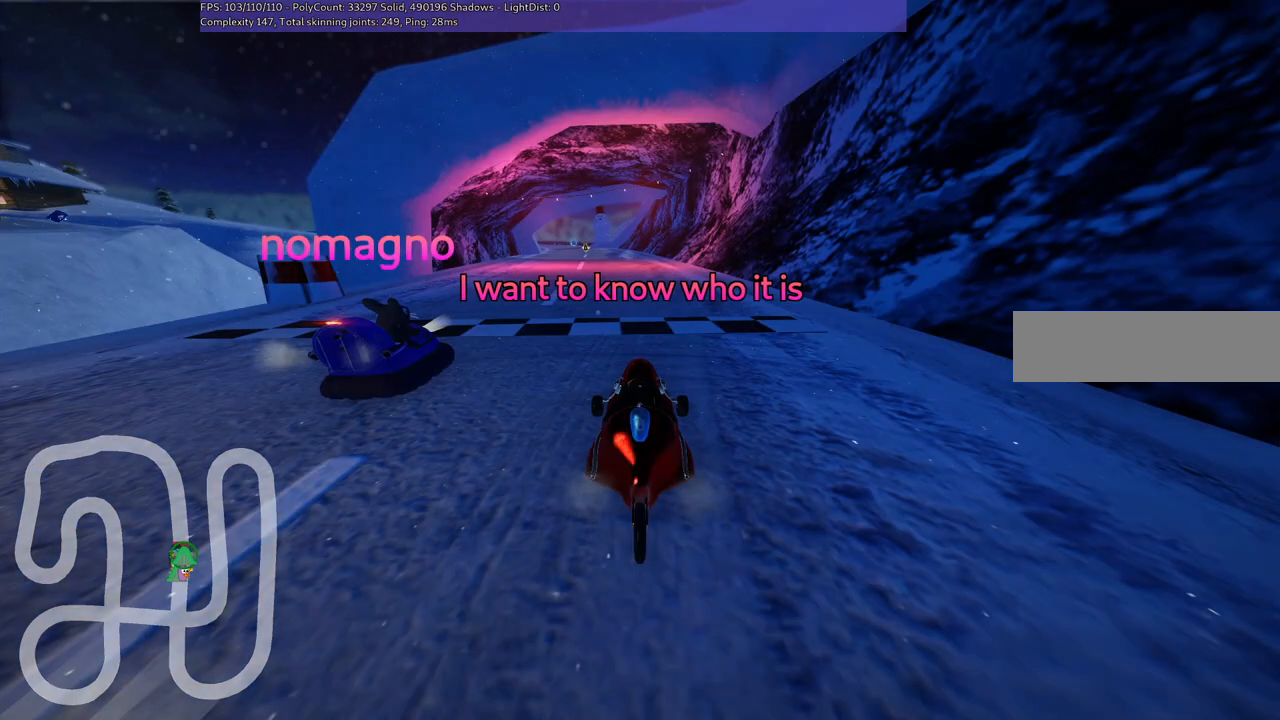
{"keys": ["b"], "events": [[433, "b", "down"]]}
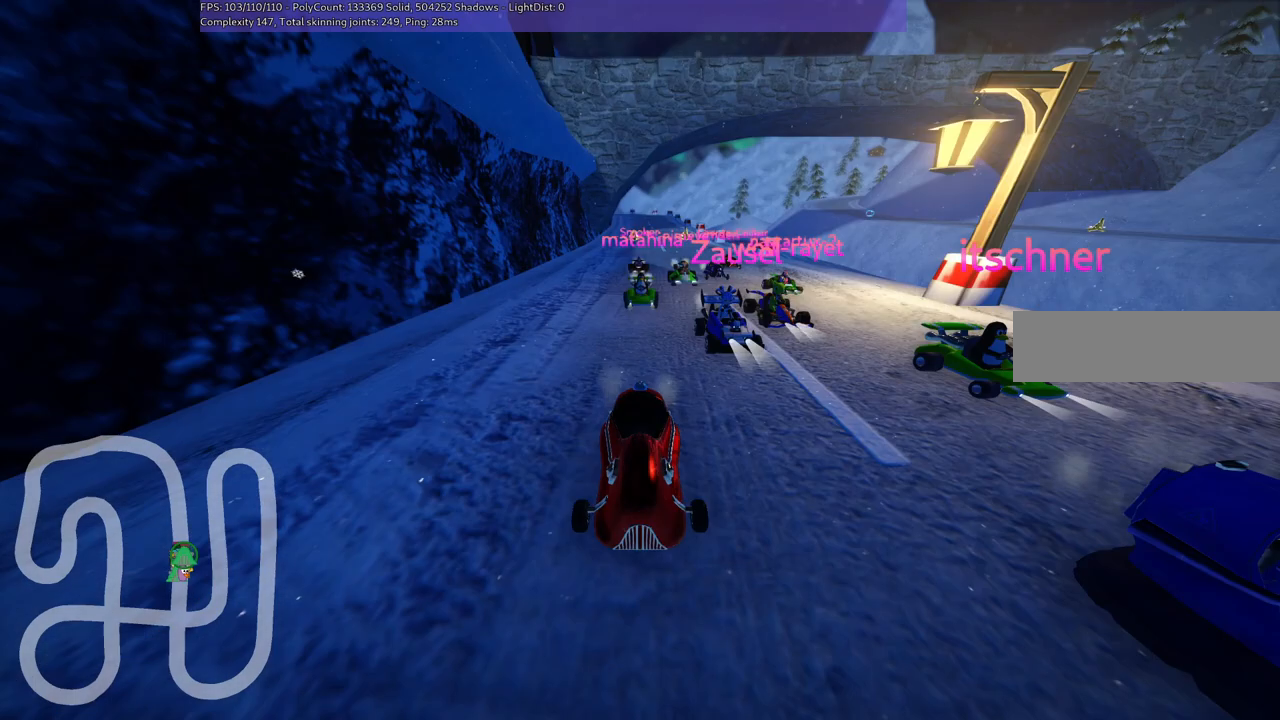
{"keys": ["b"], "events": []}
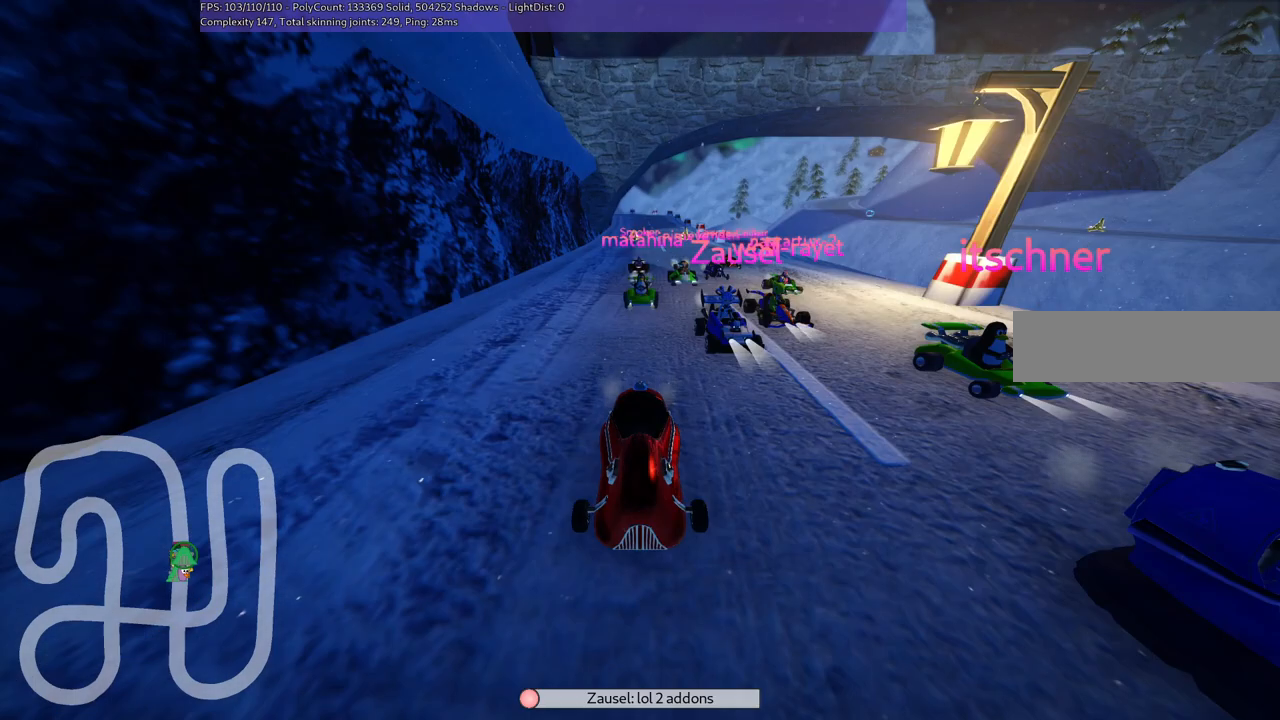
{"keys": [], "events": [[50, "b", "up"]]}
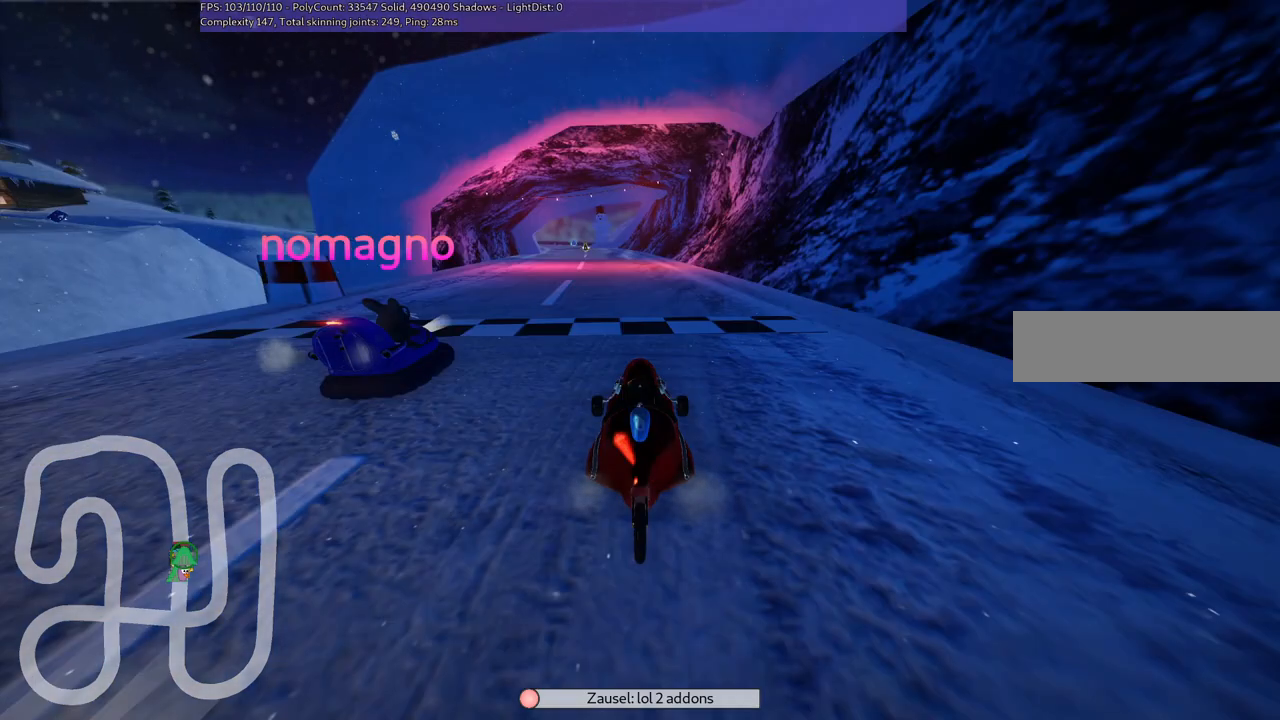
{"keys": [], "events": []}
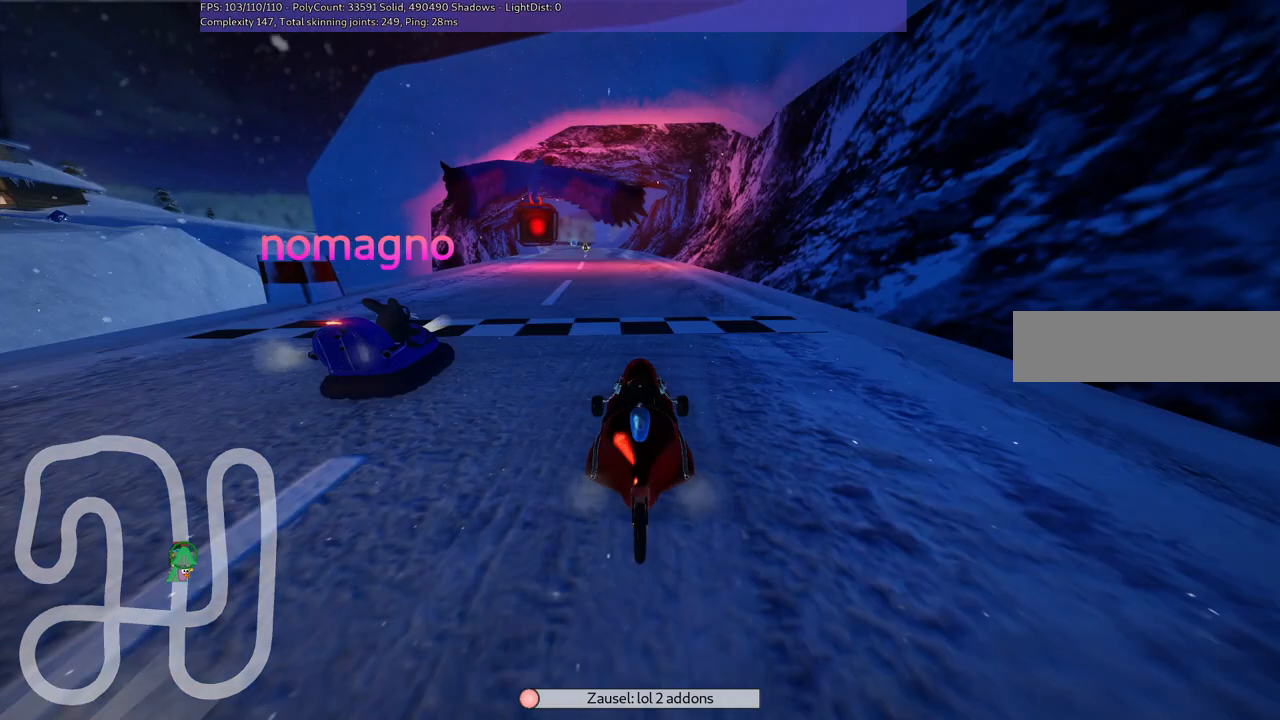
{"keys": [], "events": []}
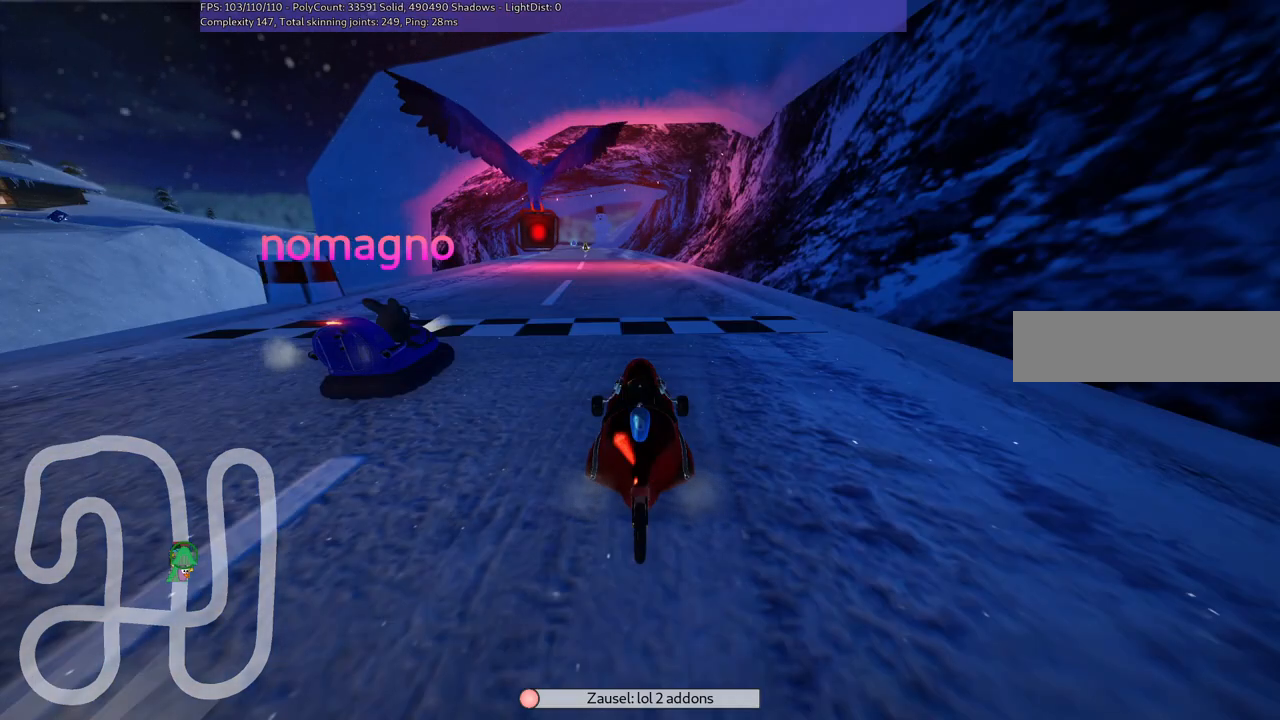
{"keys": [], "events": []}
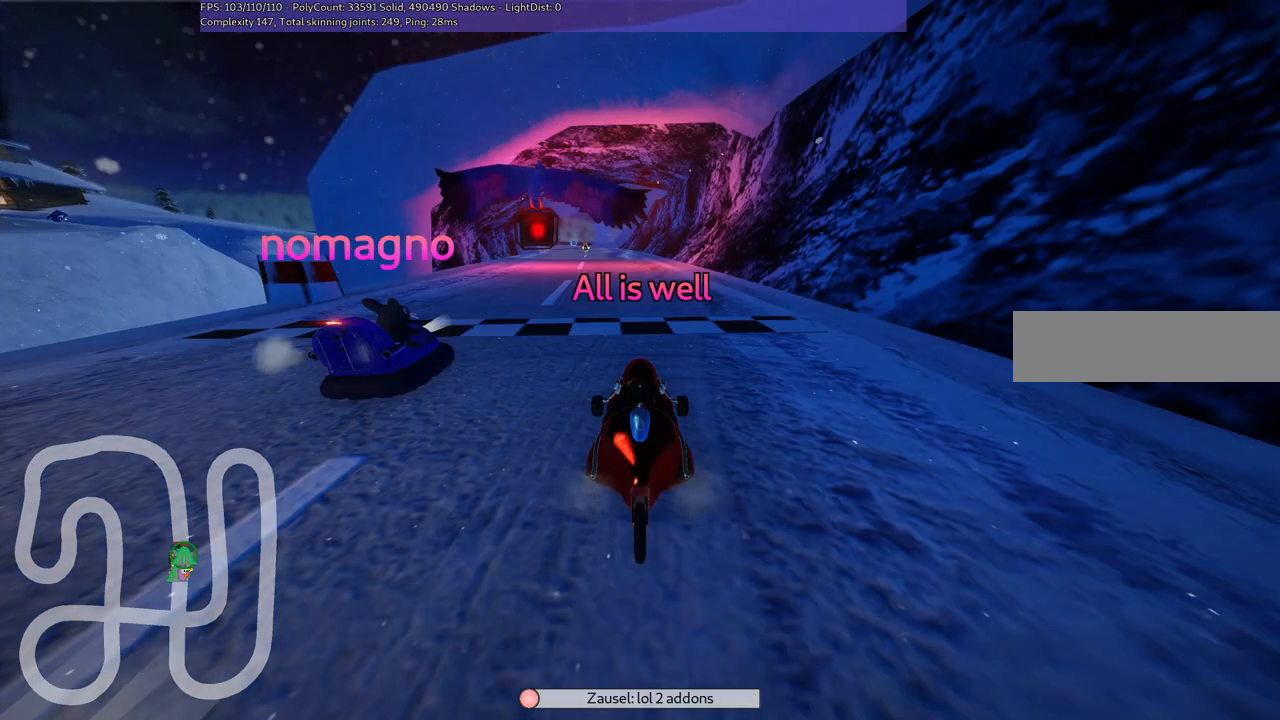
{"keys": [], "events": []}
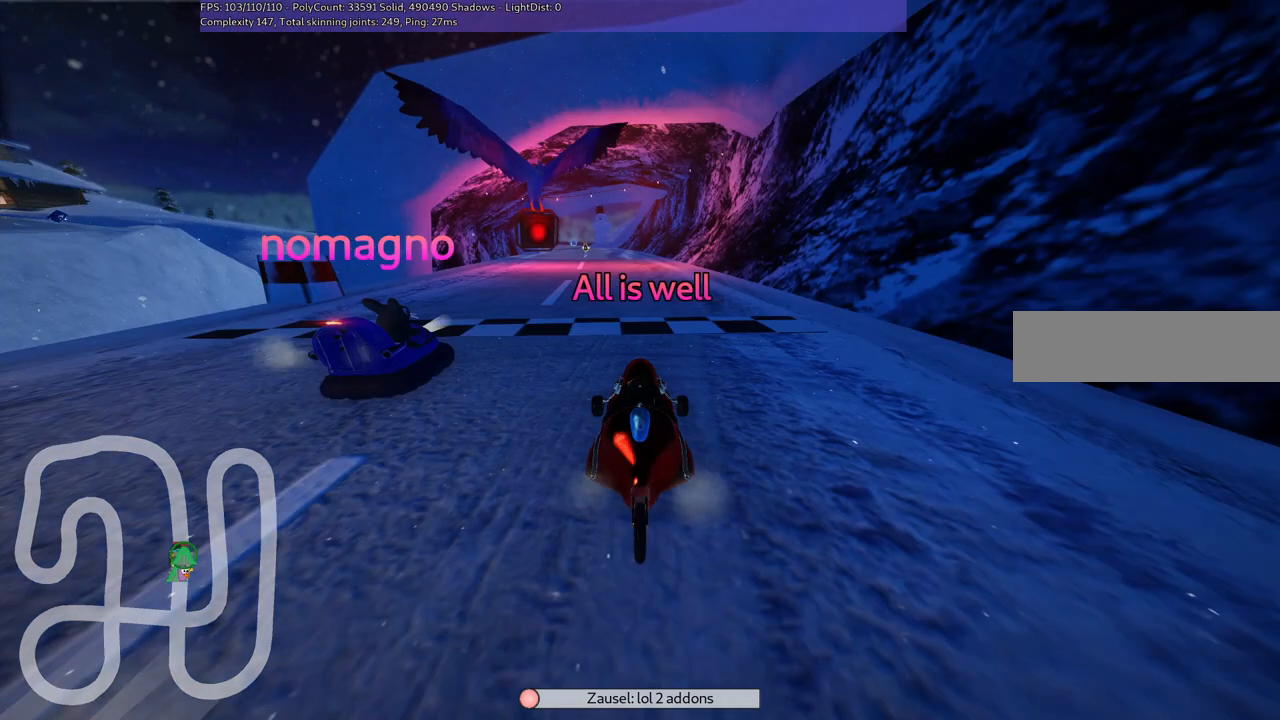
{"keys": ["up"], "events": [[150, "up", "down"]]}
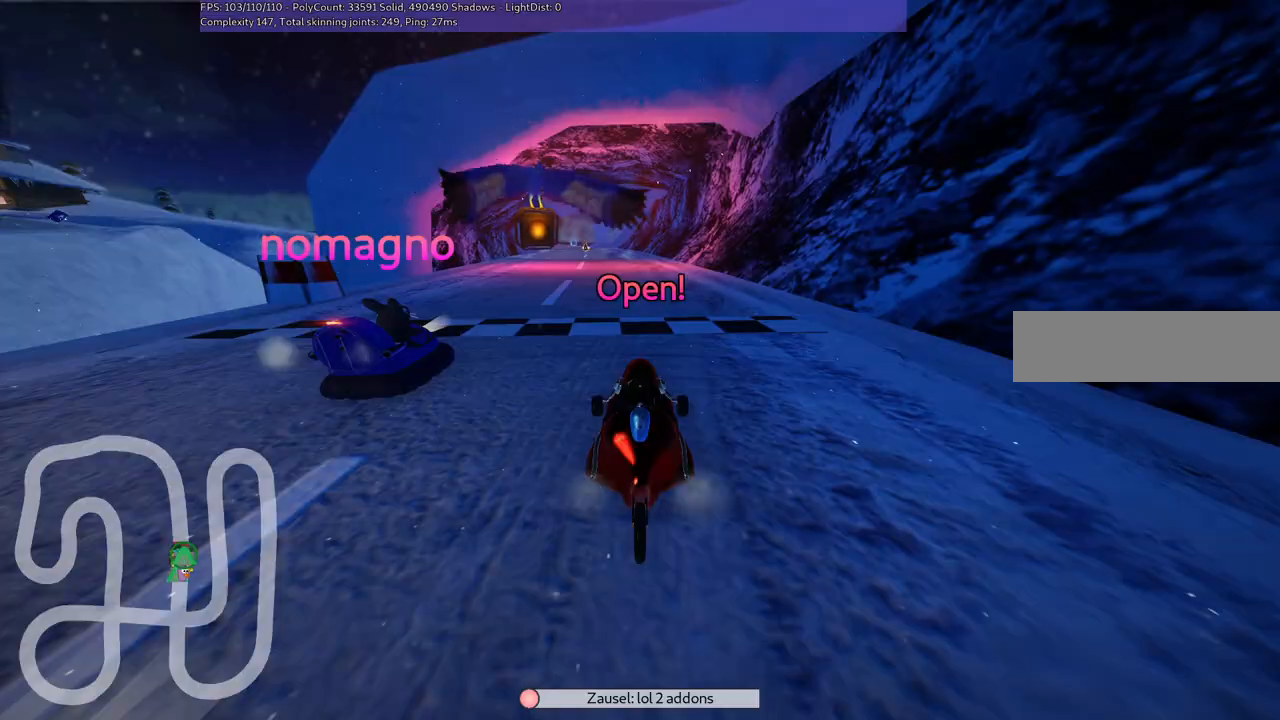
{"keys": ["up"], "events": []}
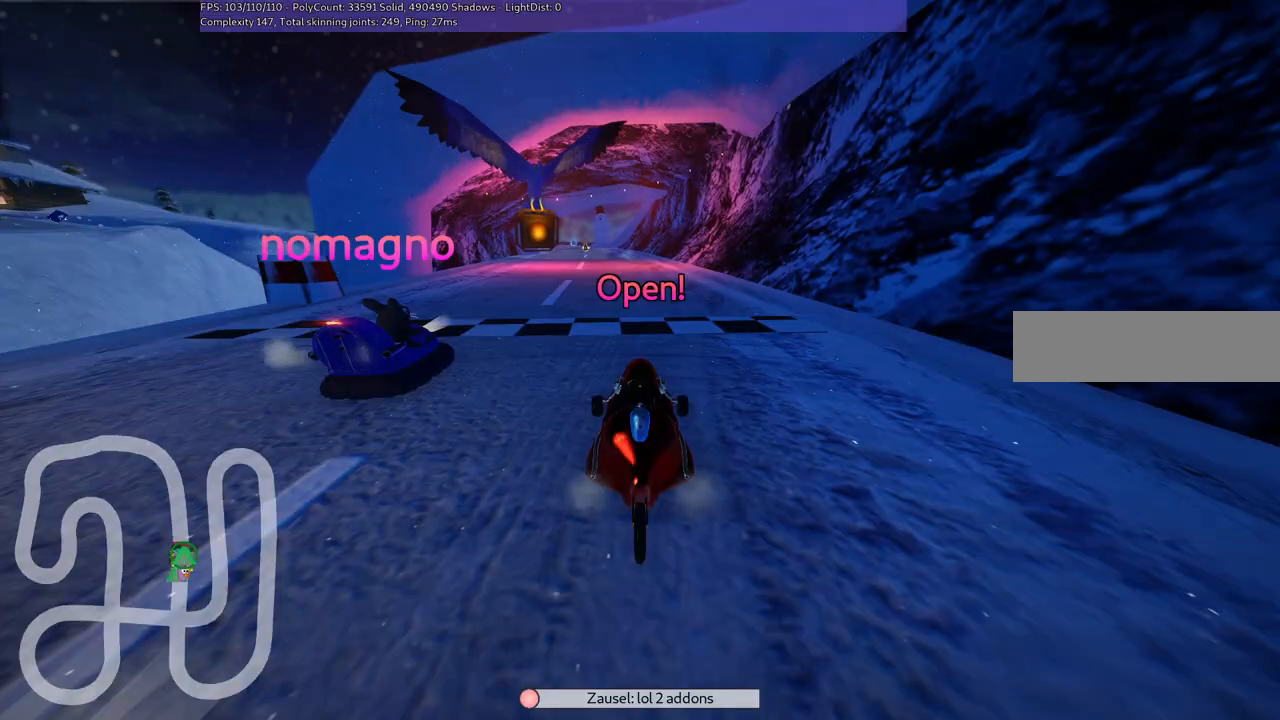
{"keys": ["up"], "events": [[317, "right", "down"], [500, "right", "up"]]}
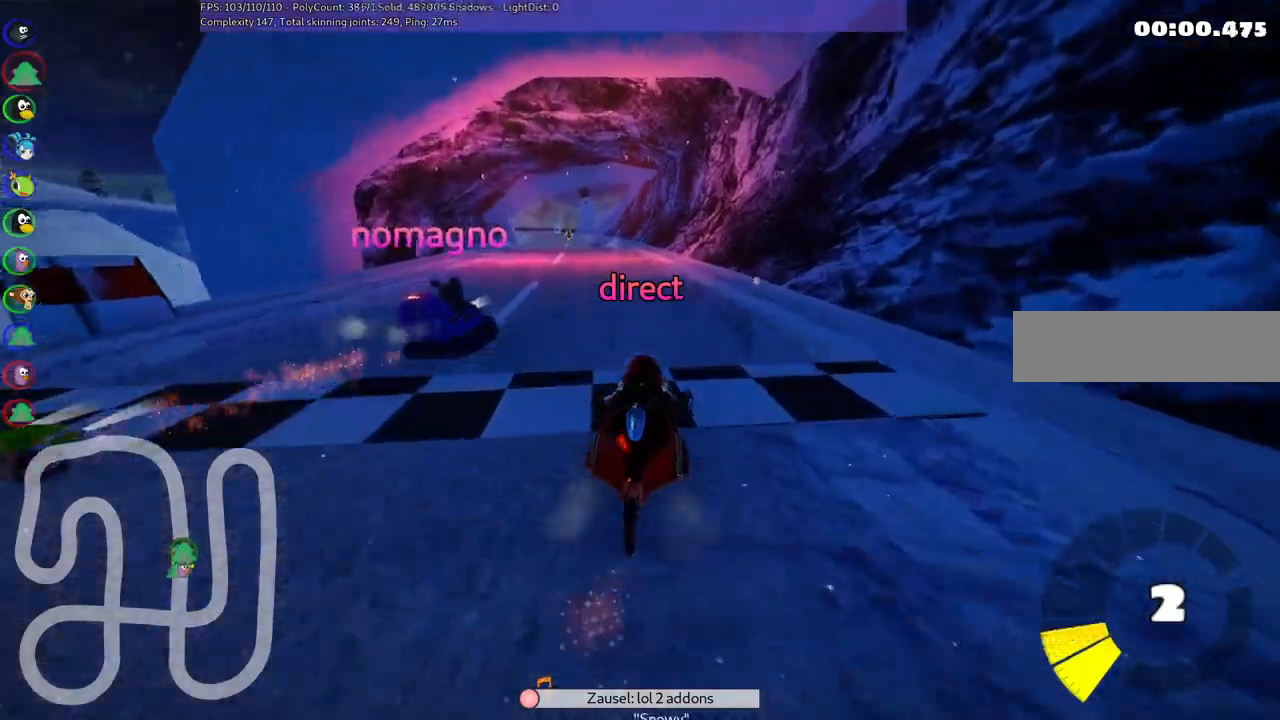
{"keys": ["m", "right", "up"], "events": [[50, "left", "down"], [50, "m", "down"], [150, "right", "down"], [200, "left", "up"]]}
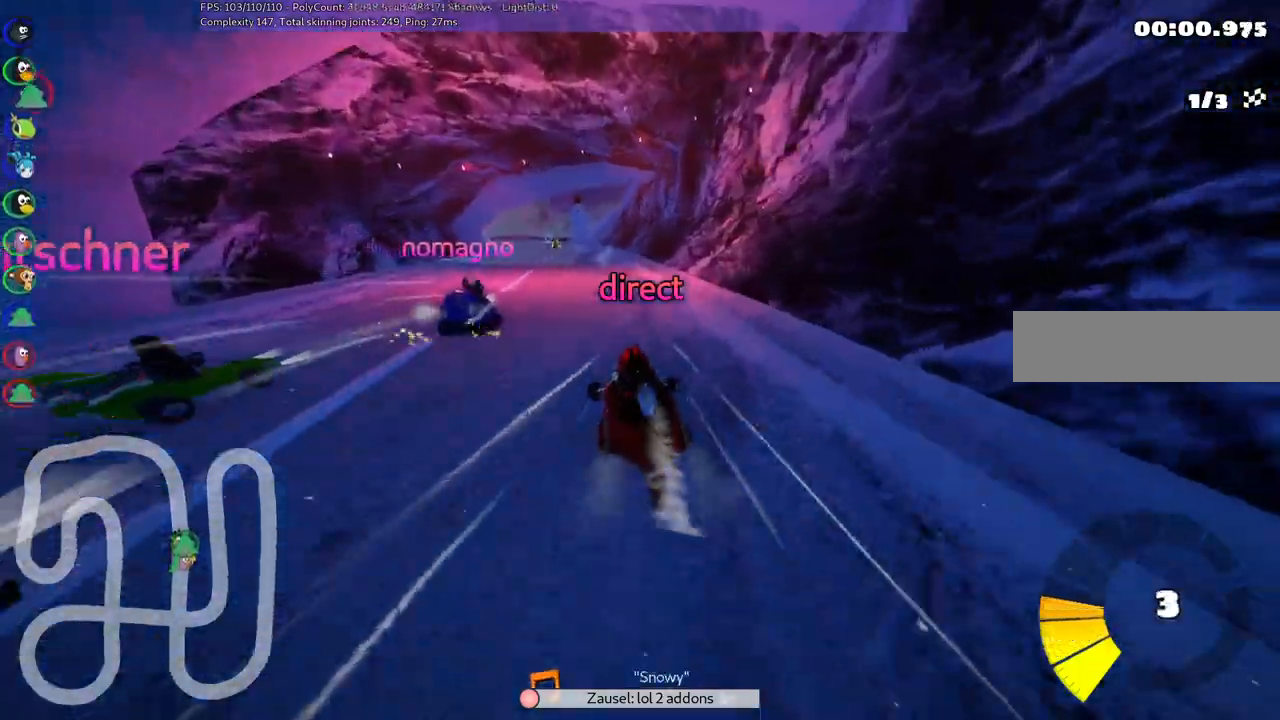
{"keys": ["m", "right", "up"], "events": []}
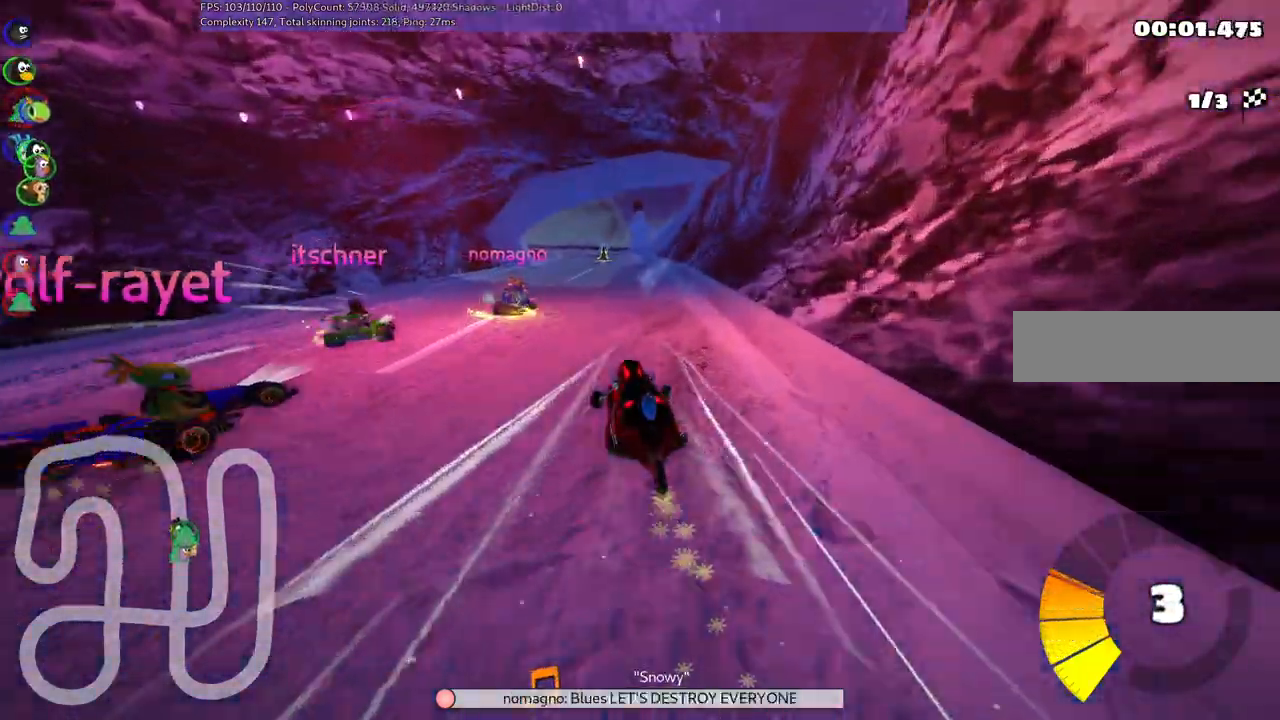
{"keys": ["up"], "events": [[217, "n", "down"], [317, "m", "up"], [317, "right", "up"], [400, "n", "up"]]}